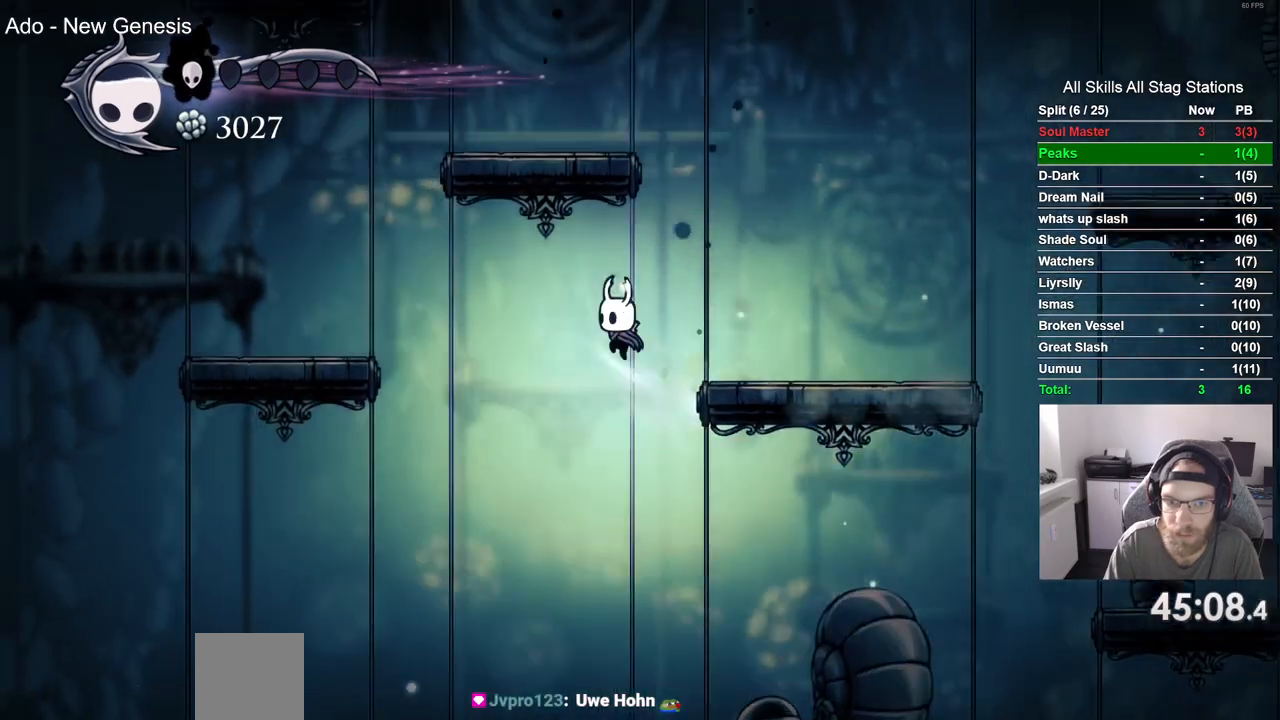
Gameplay with a controller (PlayStation layout); each line is a JSON object with the inputs held at the frame after it (dt_ms = milliseconds from this image to that frame). "events" lists button and stick changes between this image and that frame as [ms after this image, input, new state], when the widget could be followed in between. Not read: L3 R3.
{"dt_ms": 500, "buttons": ["DPAD_RIGHT"], "left_stick": "center", "right_stick": "center"}
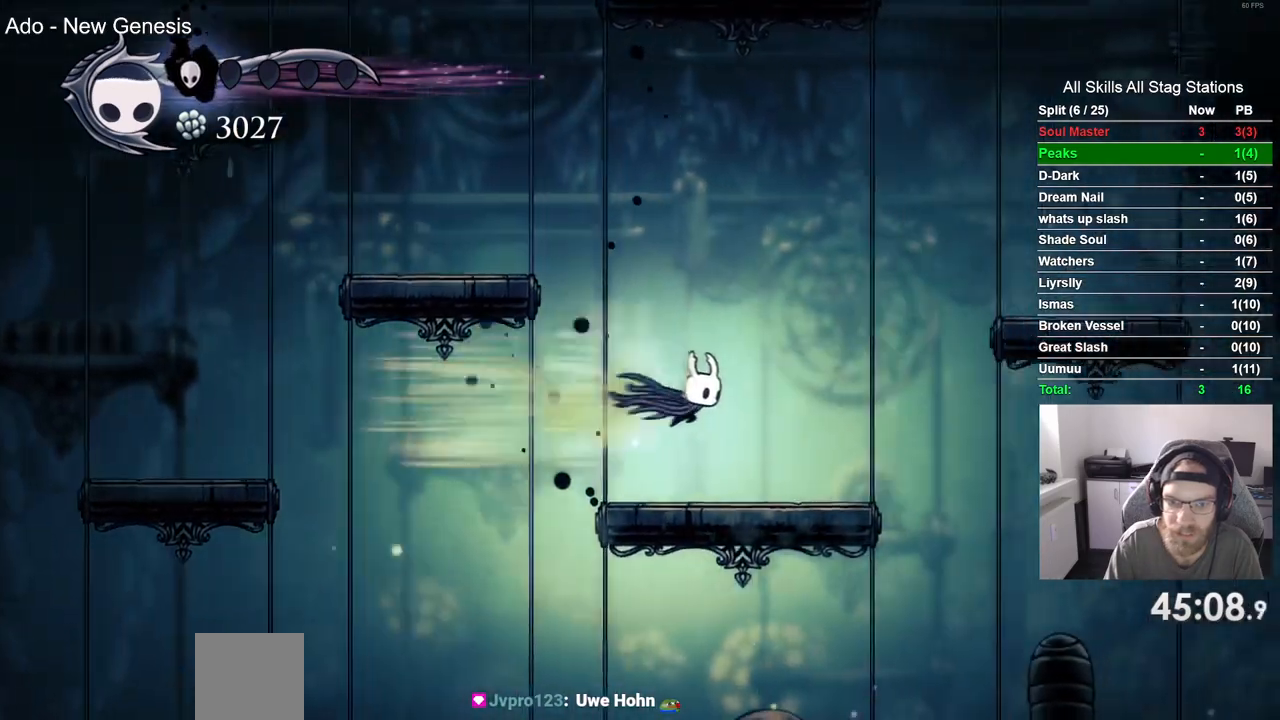
{"dt_ms": 500, "buttons": ["CROSS", "DPAD_LEFT"], "left_stick": "center", "right_stick": "center", "events": [[50, "DPAD_LEFT", "down"], [50, "DPAD_RIGHT", "up"], [383, "CROSS", "down"]]}
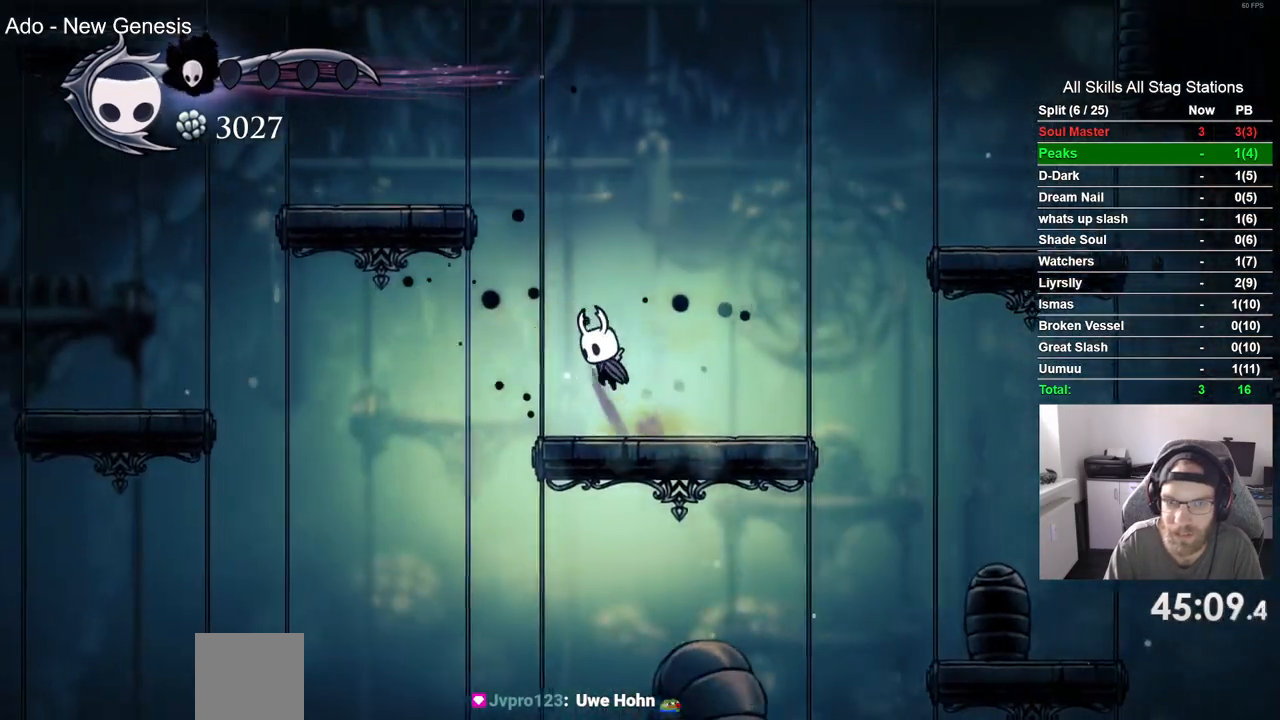
{"dt_ms": 500, "buttons": ["CROSS"], "left_stick": "center", "right_stick": "center", "events": [[383, "CROSS", "up"], [450, "DPAD_LEFT", "up"], [500, "CROSS", "down"]]}
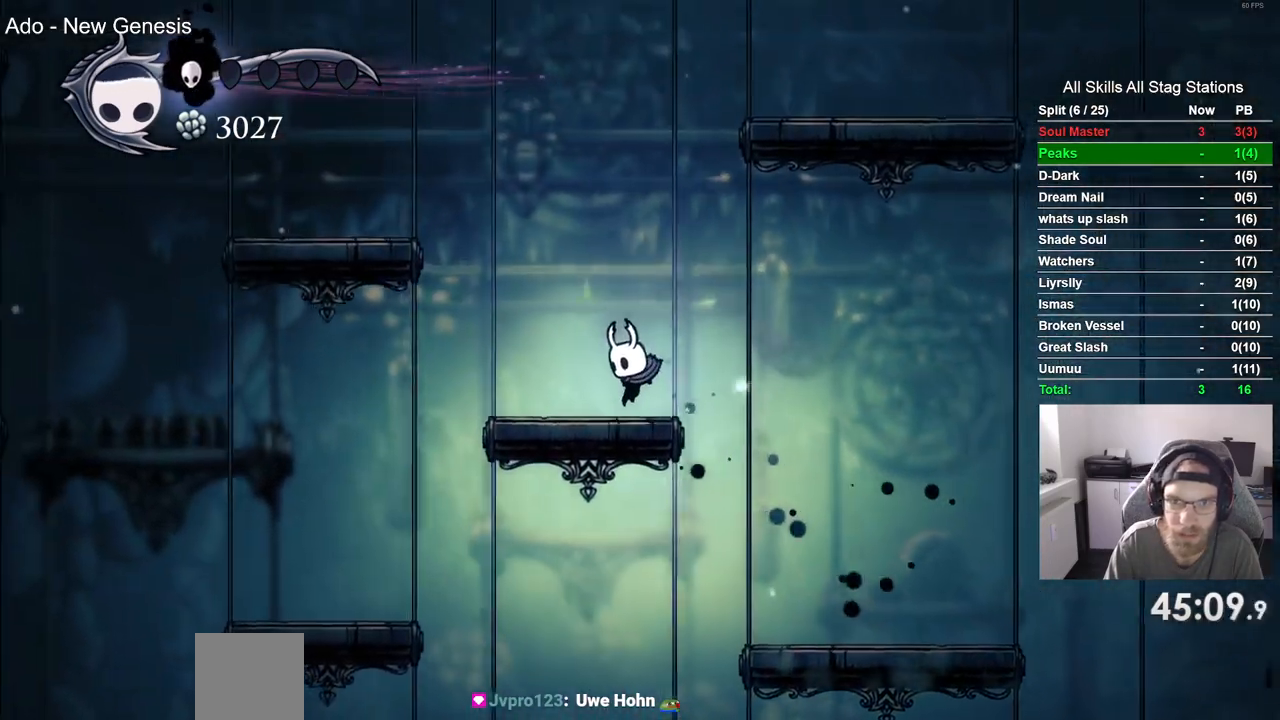
{"dt_ms": 500, "buttons": ["CROSS", "DPAD_UP"], "left_stick": "center", "right_stick": "center", "events": [[117, "DPAD_RIGHT", "down"], [500, "DPAD_RIGHT", "up"], [500, "DPAD_UP", "down"]]}
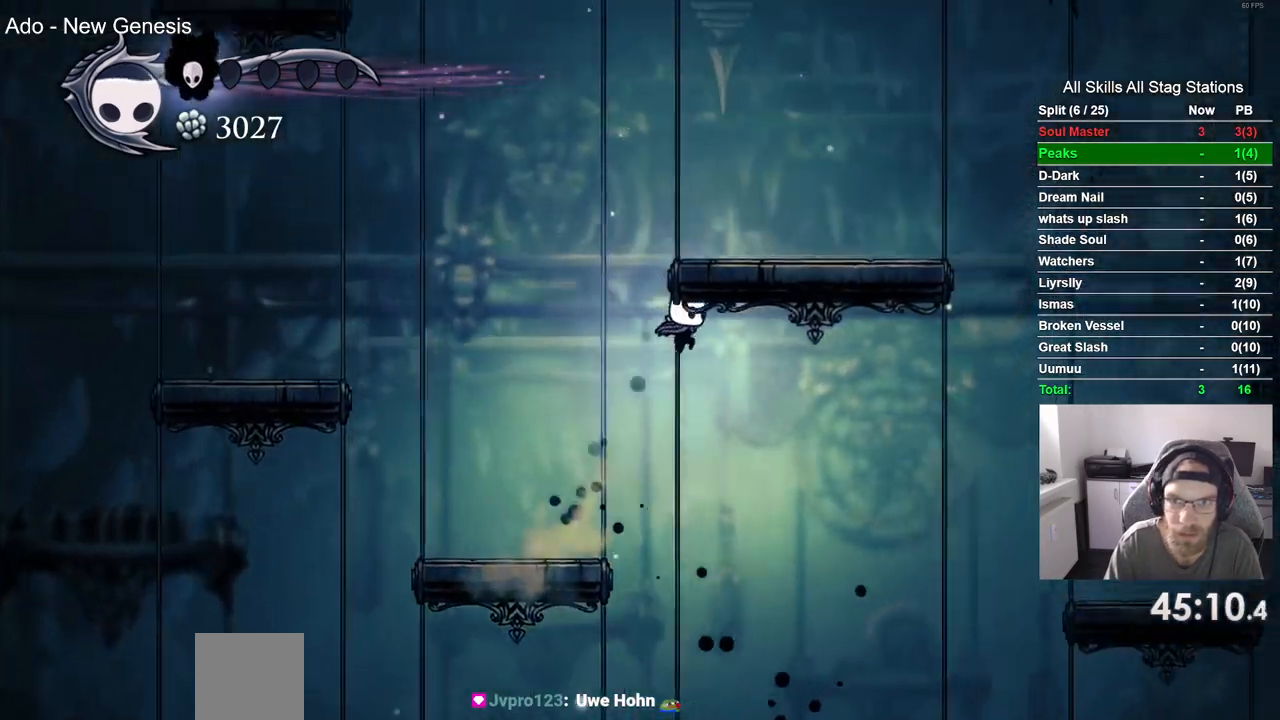
{"dt_ms": 500, "buttons": ["CROSS"], "left_stick": "center", "right_stick": "center", "events": [[17, "DPAD_LEFT", "down"], [100, "CROSS", "up"], [117, "DPAD_UP", "up"], [450, "DPAD_LEFT", "up"], [483, "CROSS", "down"]]}
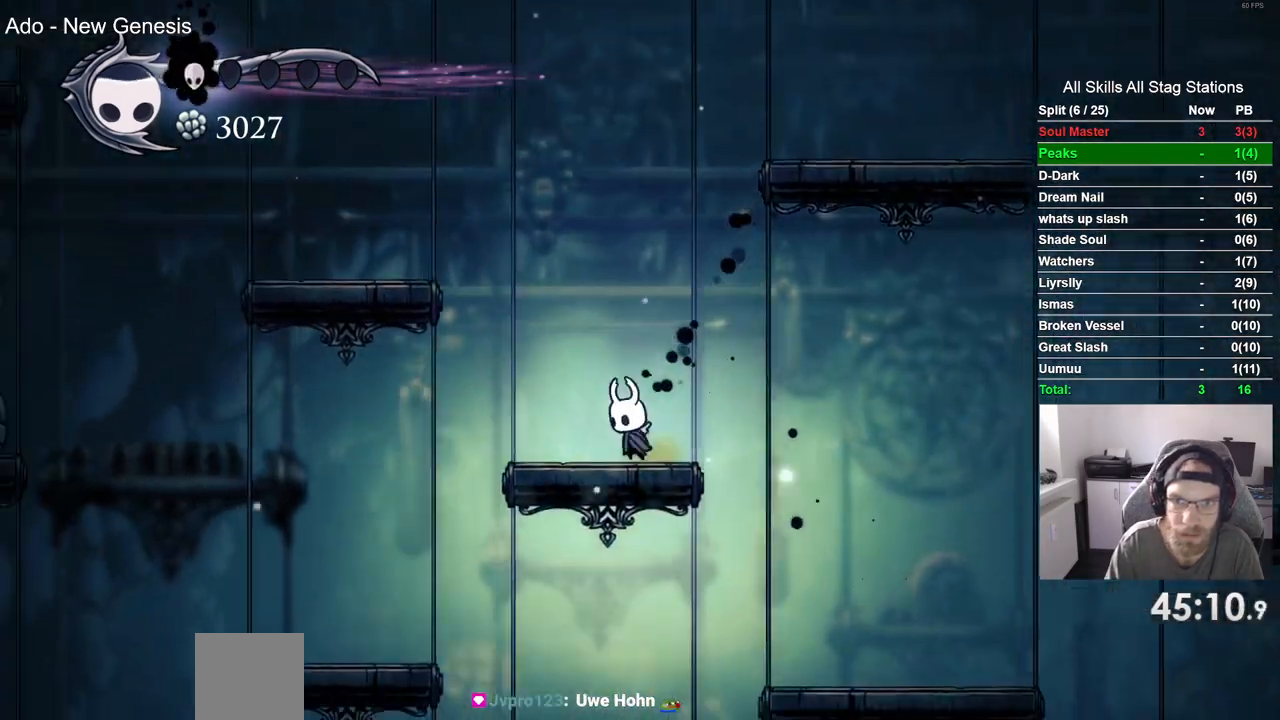
{"dt_ms": 500, "buttons": ["DPAD_RIGHT"], "left_stick": "center", "right_stick": "center", "events": [[67, "DPAD_RIGHT", "down"], [500, "CROSS", "up"]]}
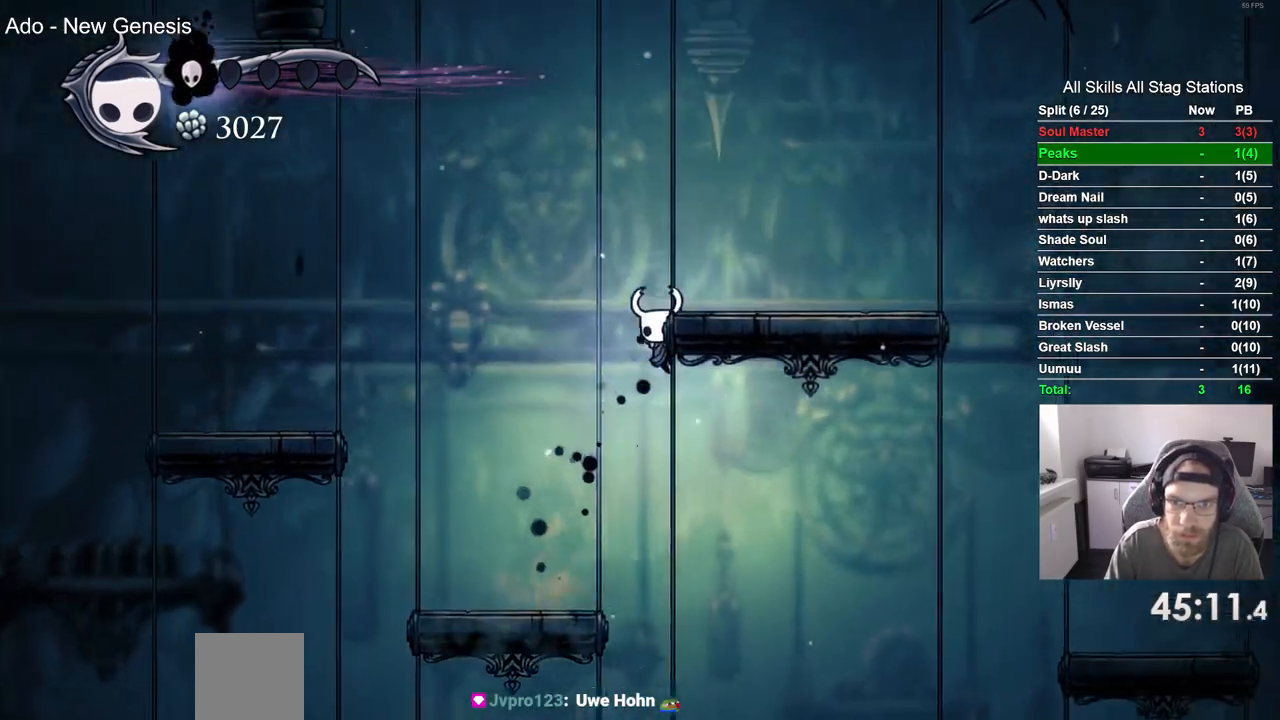
{"dt_ms": 1000, "buttons": ["CROSS", "DPAD_LEFT"], "left_stick": "center", "right_stick": "center"}